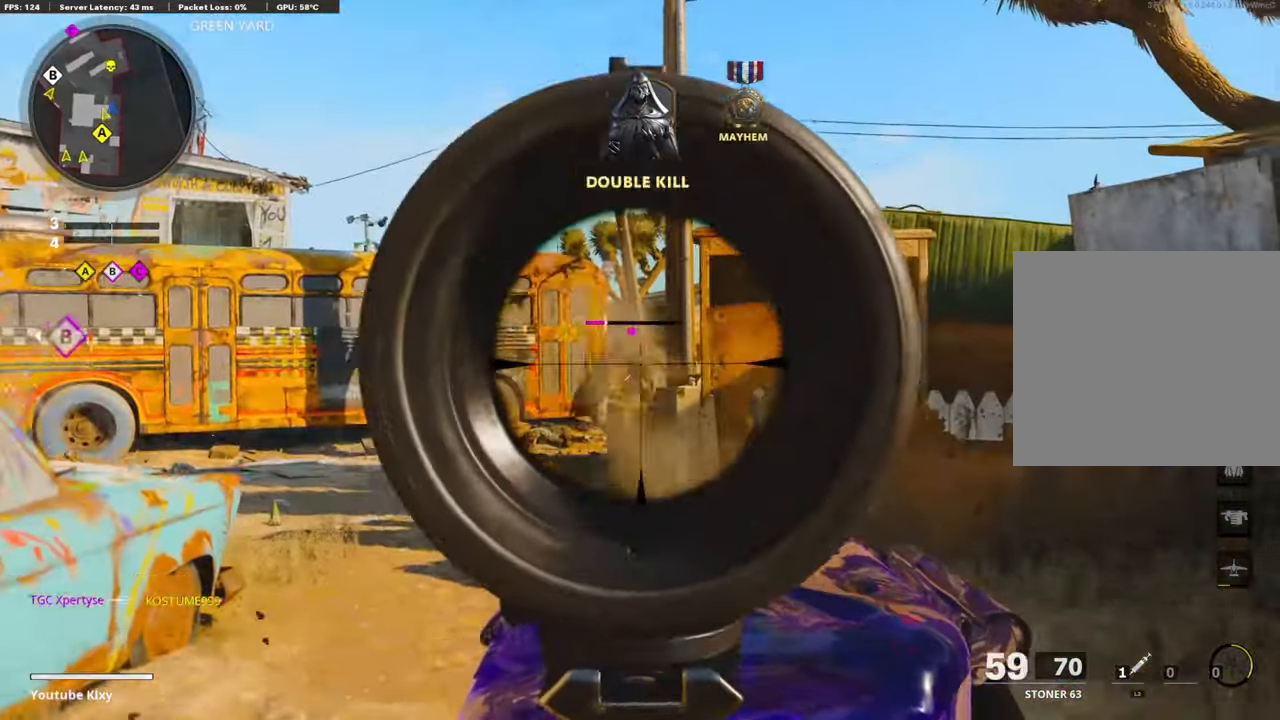
Gameplay with a controller (PlayStation layout); each line is a JSON object with the inputs held at the frame after it. "events" lists button and stick changes between this image and that frame as [ms after this image, input, new state], when the widget could be followed in between.
{"buttons": ["L3"], "left_stick": "up-right", "right_stick": "center", "events": [[200, "right_stick", "down"], [250, "L1", "up"], [267, "left_stick", "up-right"], [283, "R1", "up"], [367, "L3", "down"], [417, "right_stick", "center"]]}
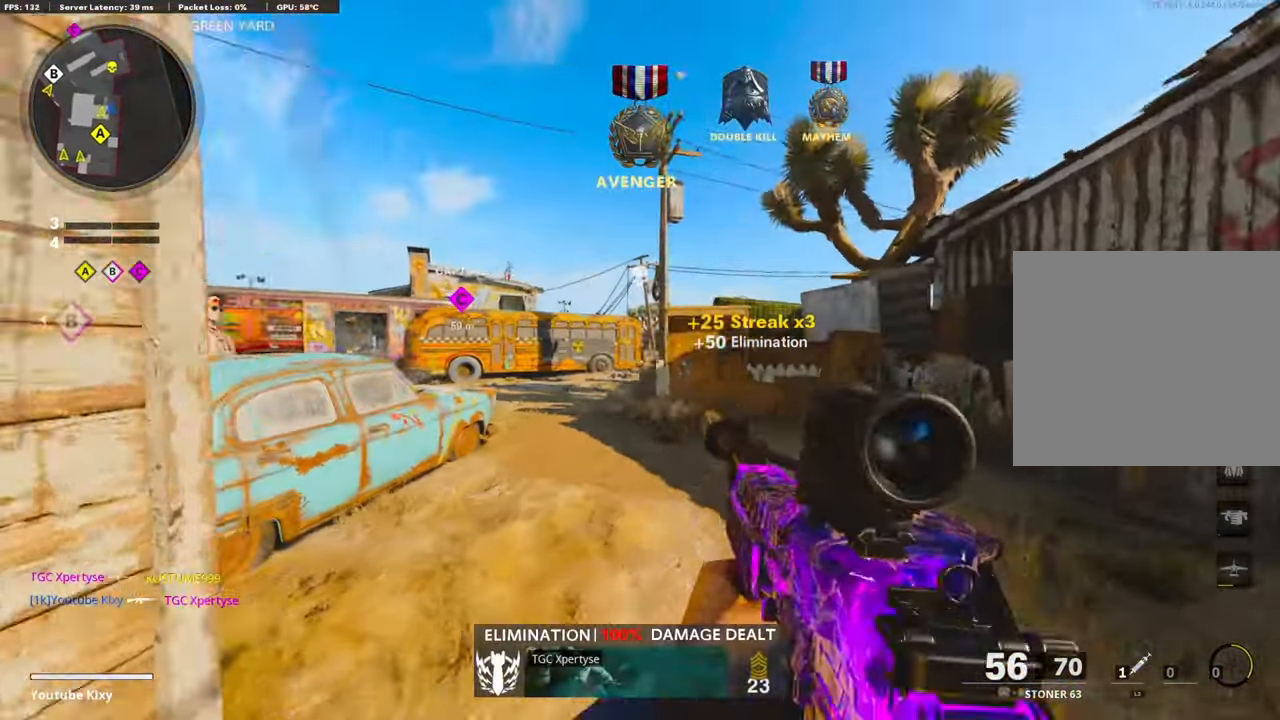
{"buttons": ["L1"], "left_stick": "down-right", "right_stick": "right", "events": [[50, "right_stick", "left"], [67, "L3", "up"], [100, "CROSS", "down"], [167, "left_stick", "down-right"], [183, "L1", "down"], [217, "right_stick", "center"], [233, "CROSS", "up"], [467, "right_stick", "right"]]}
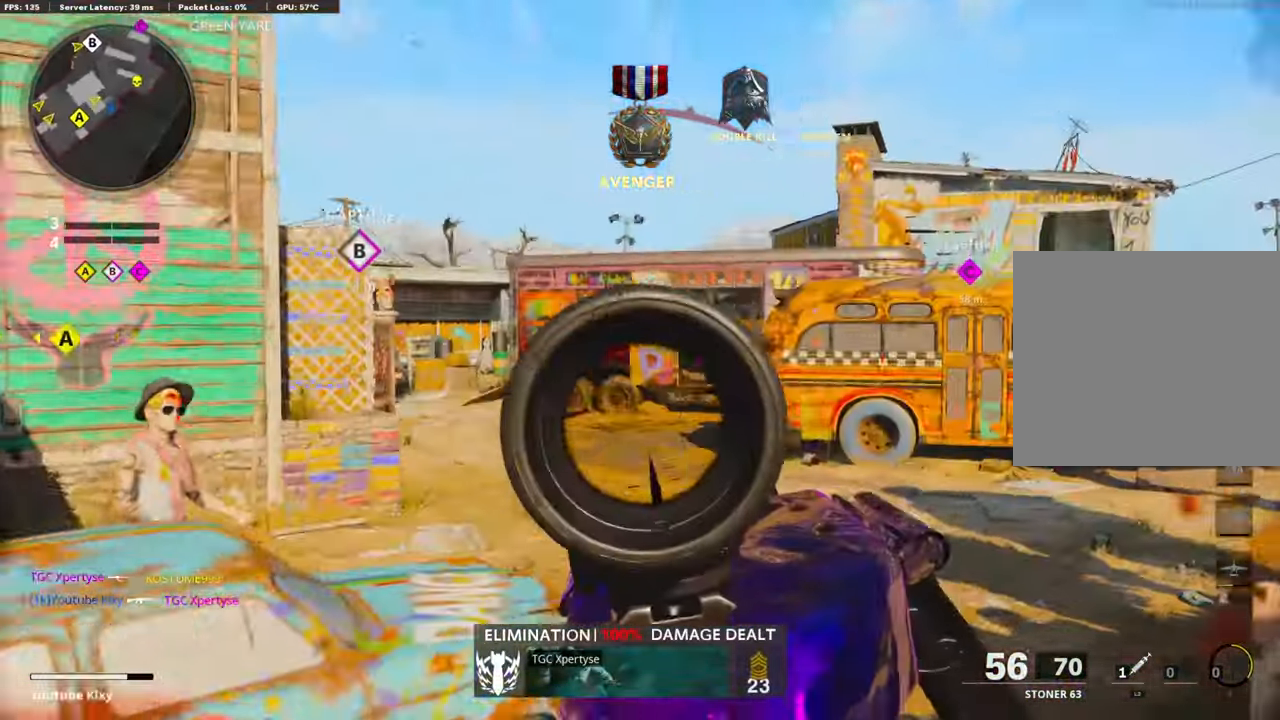
{"buttons": ["L1", "R1"], "left_stick": "left", "right_stick": "down", "events": [[150, "R1", "down"], [150, "right_stick", "left"], [267, "left_stick", "center"], [267, "right_stick", "up"], [317, "left_stick", "left"], [333, "right_stick", "right"], [417, "right_stick", "center"], [467, "right_stick", "down"]]}
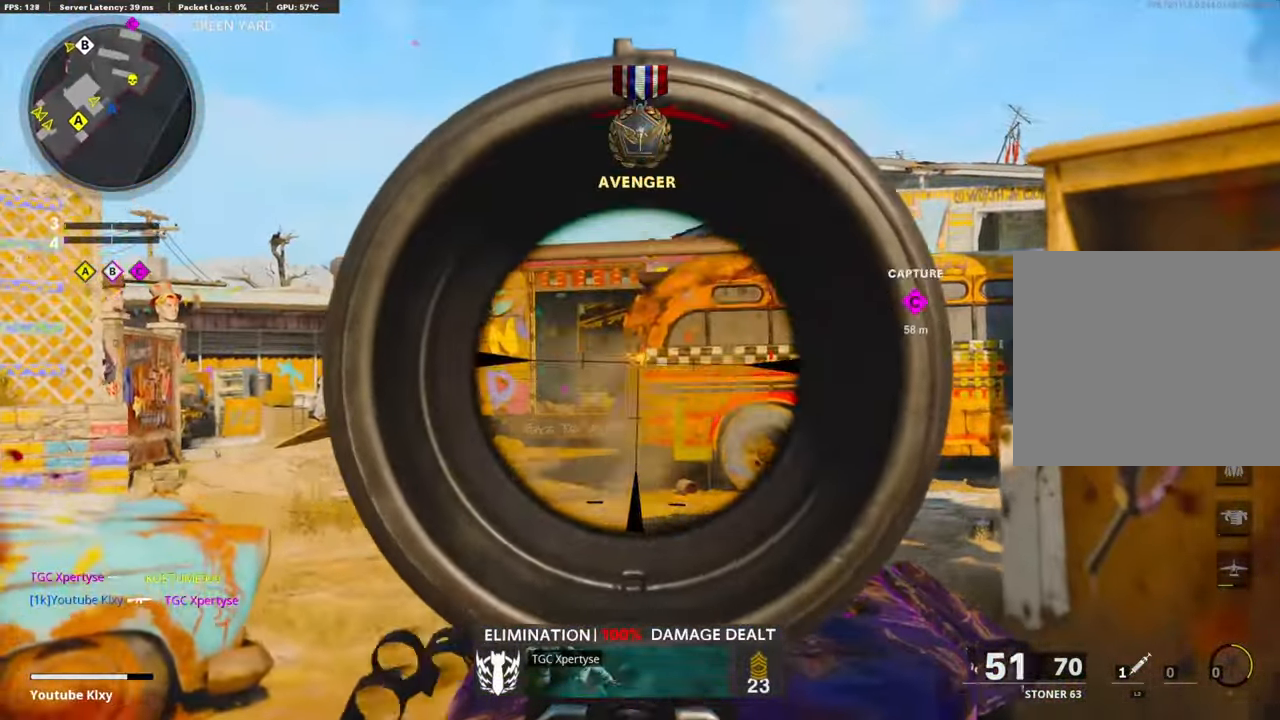
{"buttons": ["L1", "R1"], "left_stick": "left", "right_stick": "center", "events": [[400, "right_stick", "center"]]}
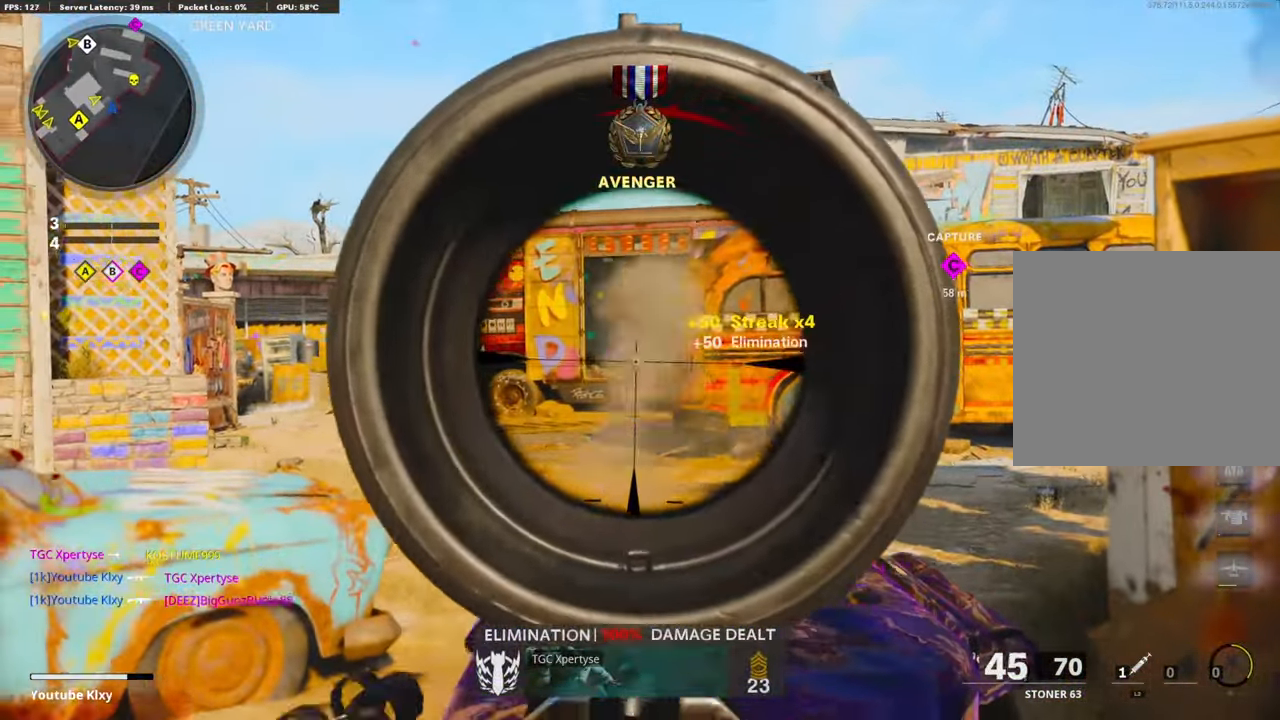
{"buttons": [], "left_stick": "up", "right_stick": "center", "events": [[117, "L1", "up"], [117, "left_stick", "up-right"], [183, "R1", "up"], [250, "L3", "down"], [333, "L2", "down"], [333, "L3", "up"], [333, "left_stick", "up"], [467, "L2", "up"]]}
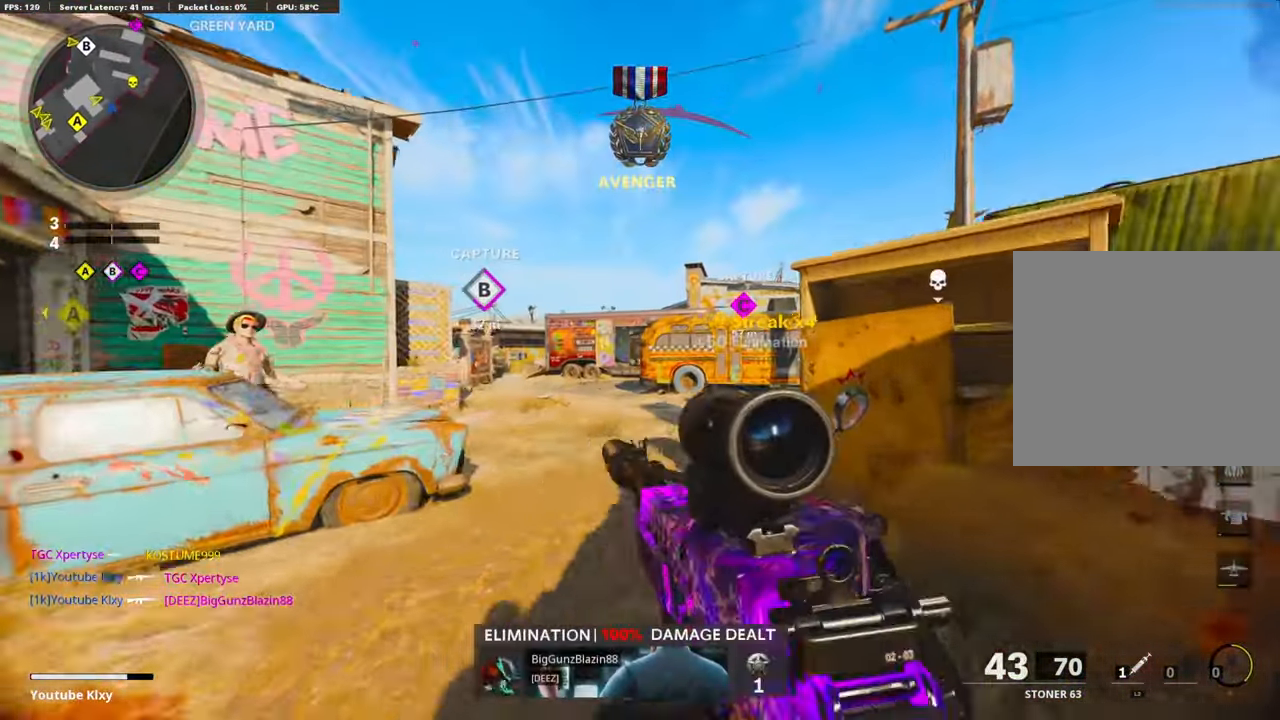
{"buttons": [], "left_stick": "up", "right_stick": "right", "events": [[50, "L3", "down"], [233, "L3", "up"], [350, "right_stick", "right"]]}
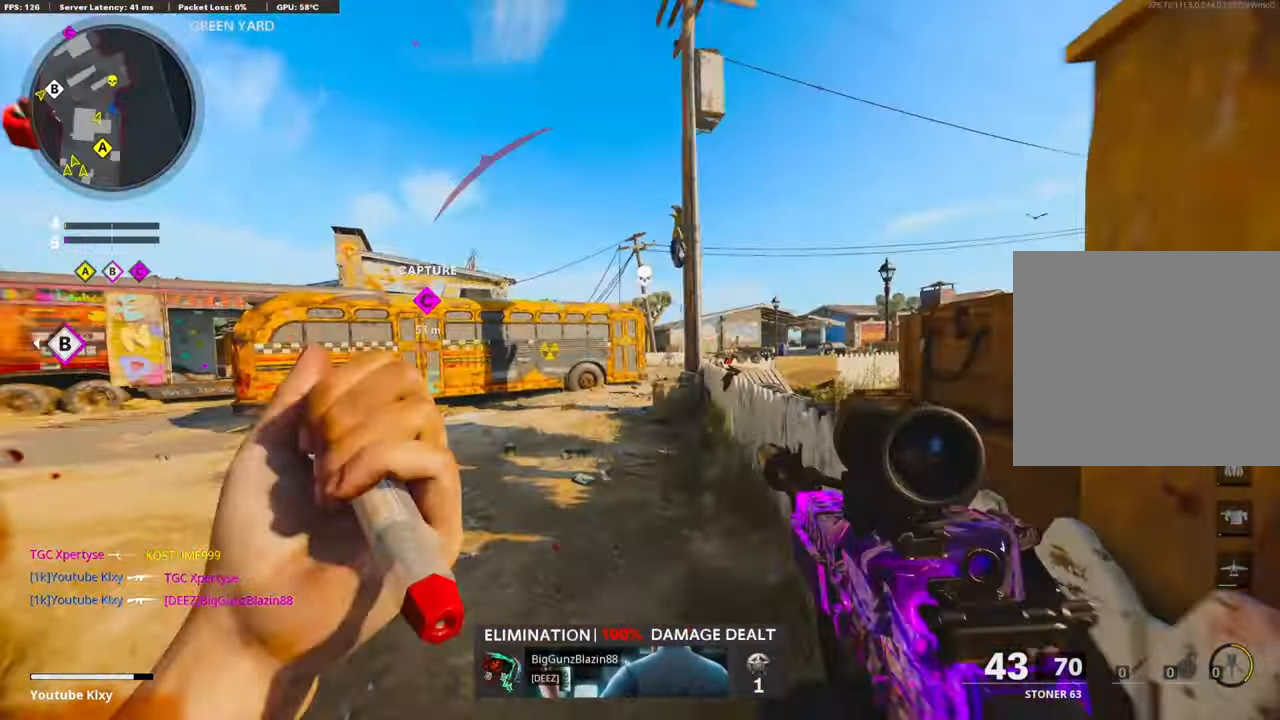
{"buttons": [], "left_stick": "up", "right_stick": "center", "events": [[17, "right_stick", "center"], [100, "R3", "down"], [233, "R3", "up"], [233, "right_stick", "right"], [317, "L3", "down"], [317, "R3", "down"], [350, "right_stick", "center"], [417, "L3", "up"], [433, "R3", "up"]]}
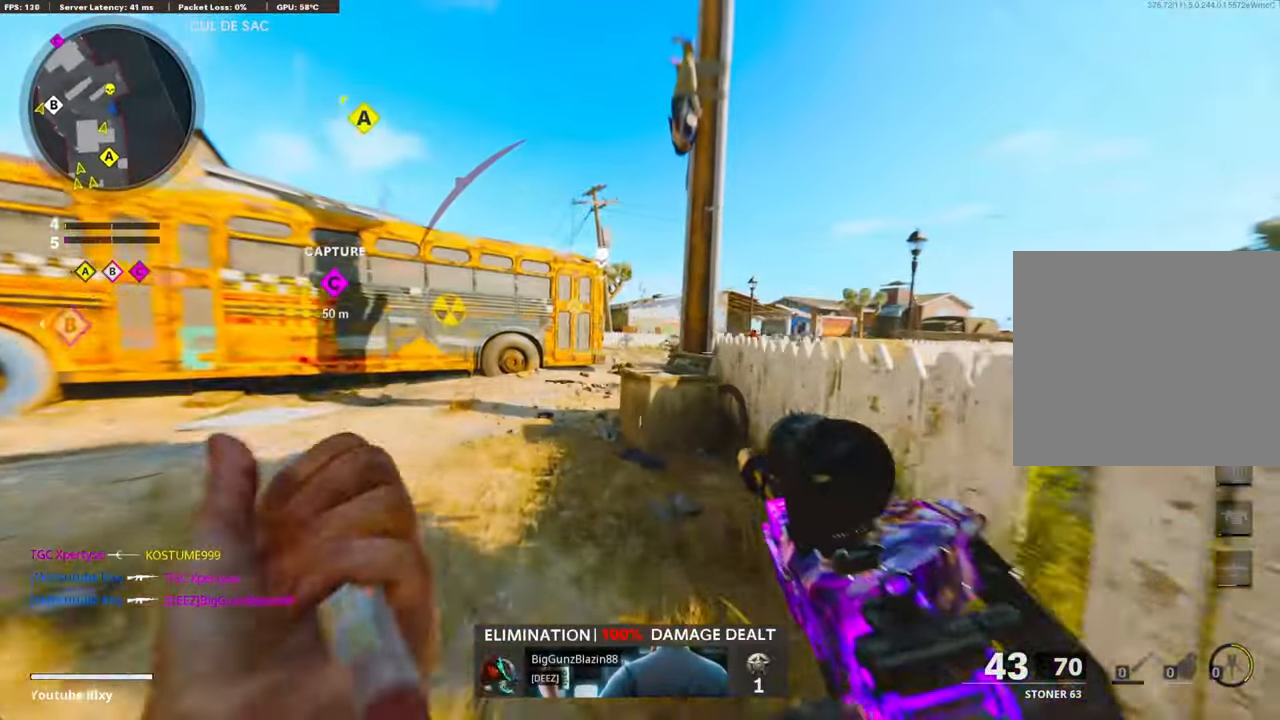
{"buttons": [], "left_stick": "up", "right_stick": "center", "events": []}
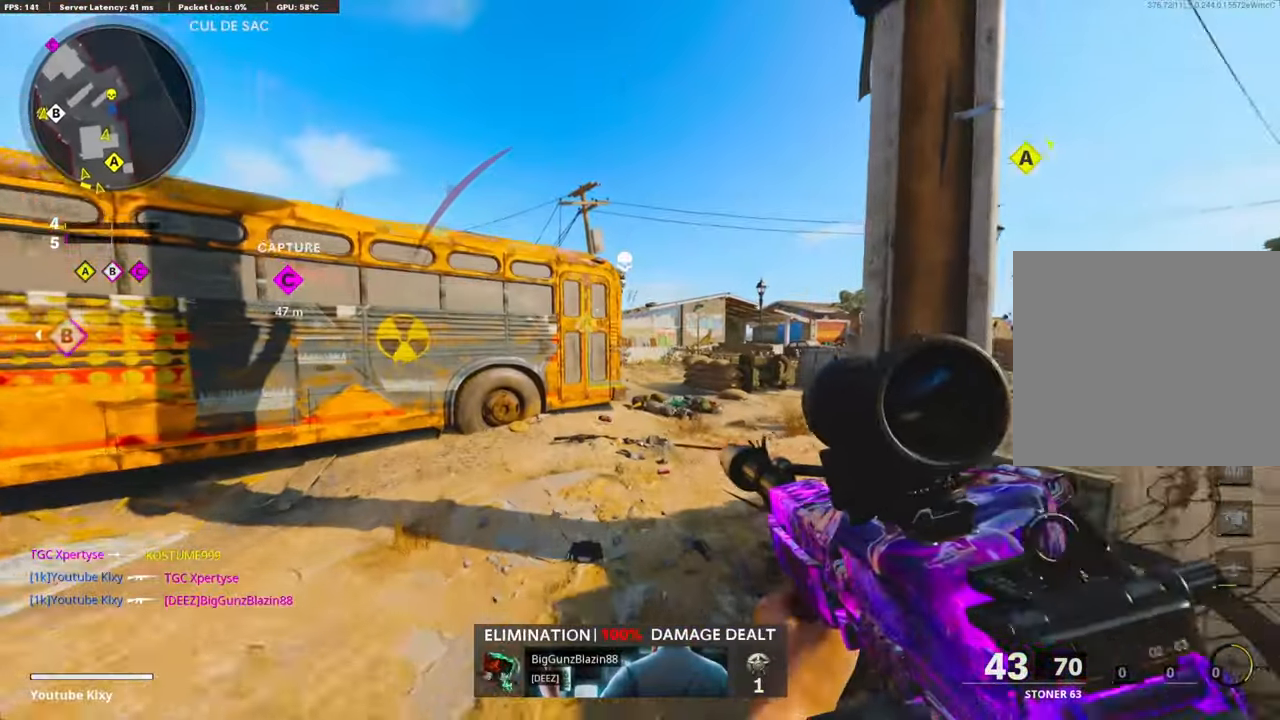
{"buttons": [], "left_stick": "up-right", "right_stick": "left", "events": [[133, "right_stick", "right"], [367, "left_stick", "up-right"], [400, "right_stick", "center"], [467, "right_stick", "left"]]}
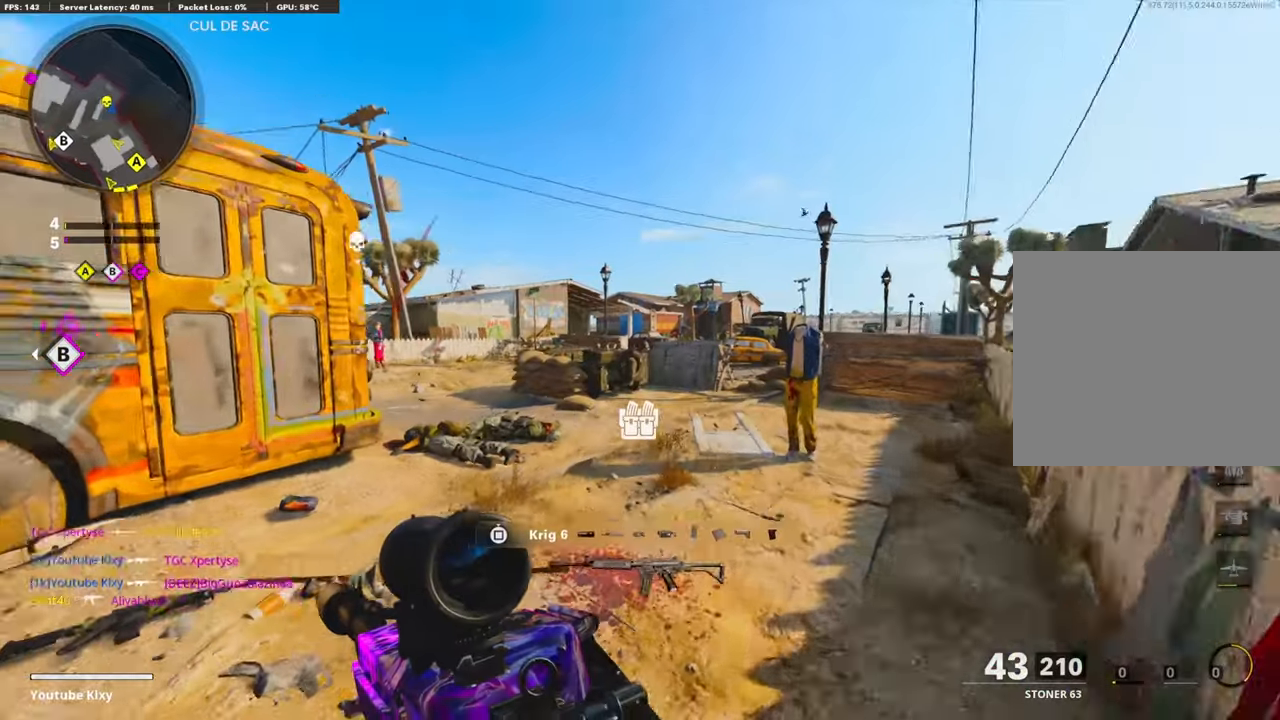
{"buttons": [], "left_stick": "right", "right_stick": "center", "events": [[100, "left_stick", "right"], [167, "right_stick", "center"], [284, "right_stick", "left"], [334, "L1", "down"], [417, "right_stick", "center"], [484, "L1", "up"]]}
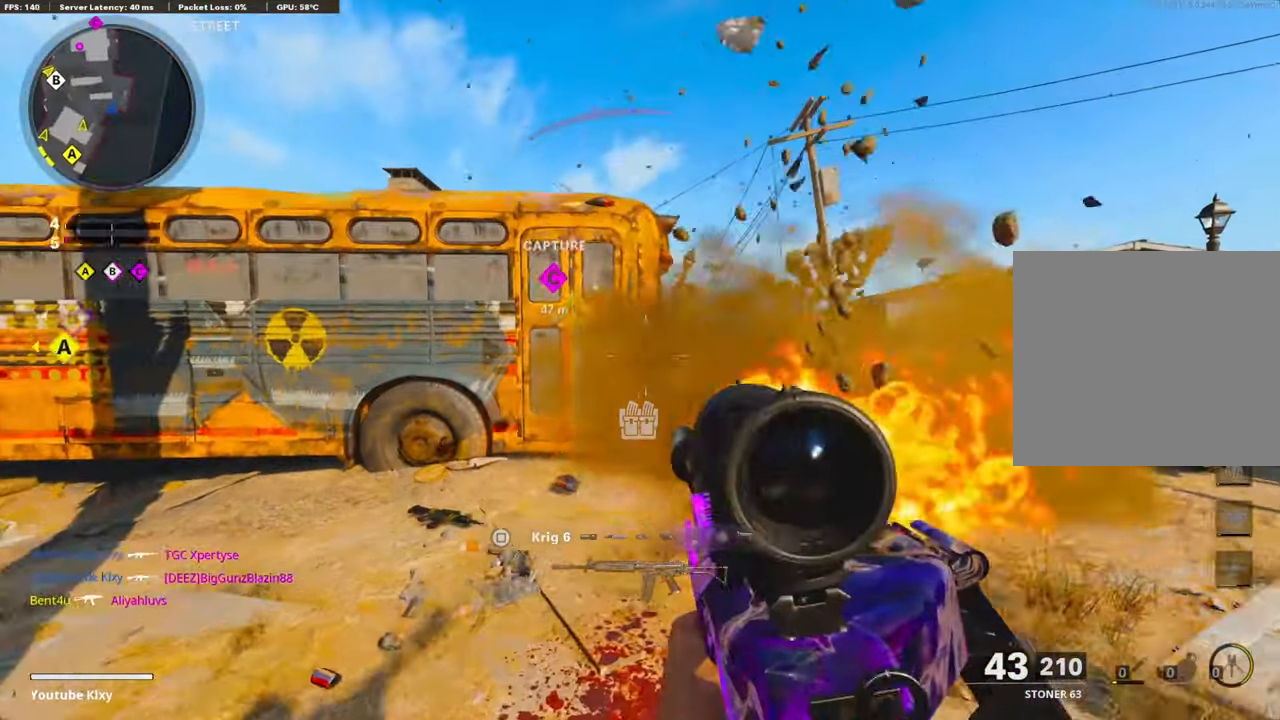
{"buttons": ["L1"], "left_stick": "right", "right_stick": "center", "events": [[100, "L1", "down"], [167, "right_stick", "up-left"], [250, "right_stick", "center"]]}
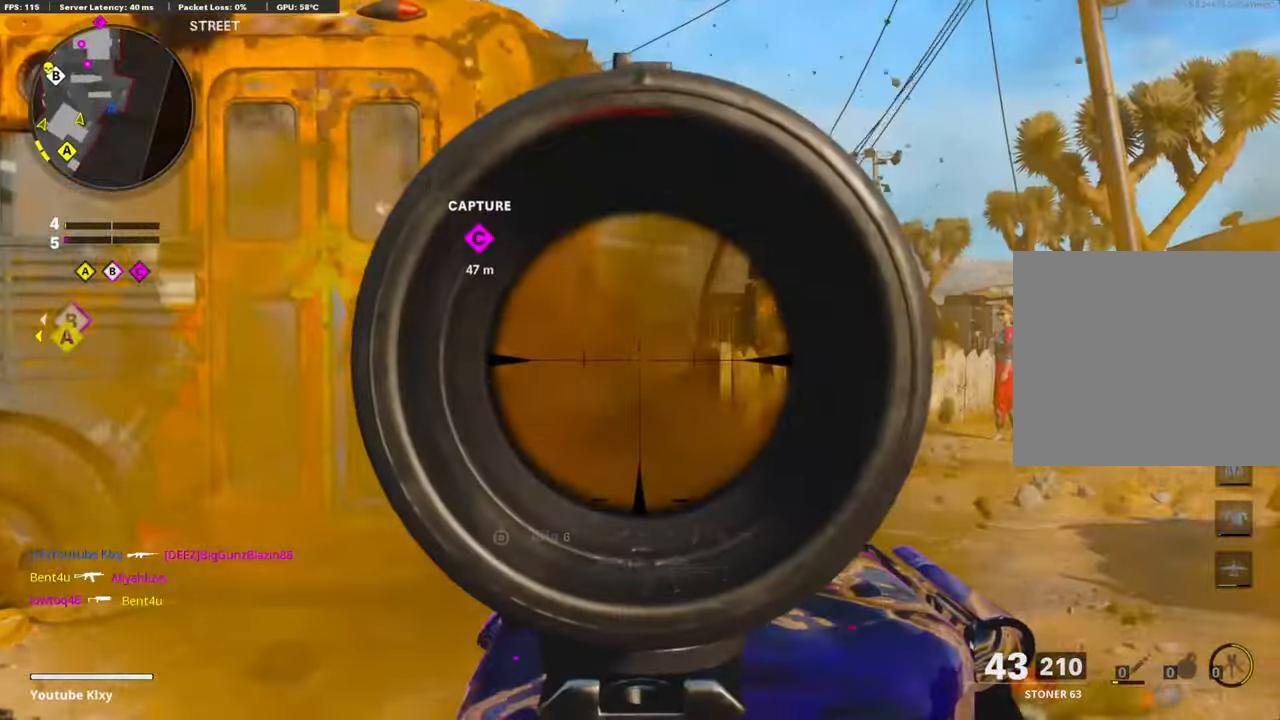
{"buttons": ["L1"], "left_stick": "left", "right_stick": "center", "events": [[67, "right_stick", "left"], [184, "right_stick", "center"], [284, "right_stick", "right"], [367, "left_stick", "left"], [367, "right_stick", "center"]]}
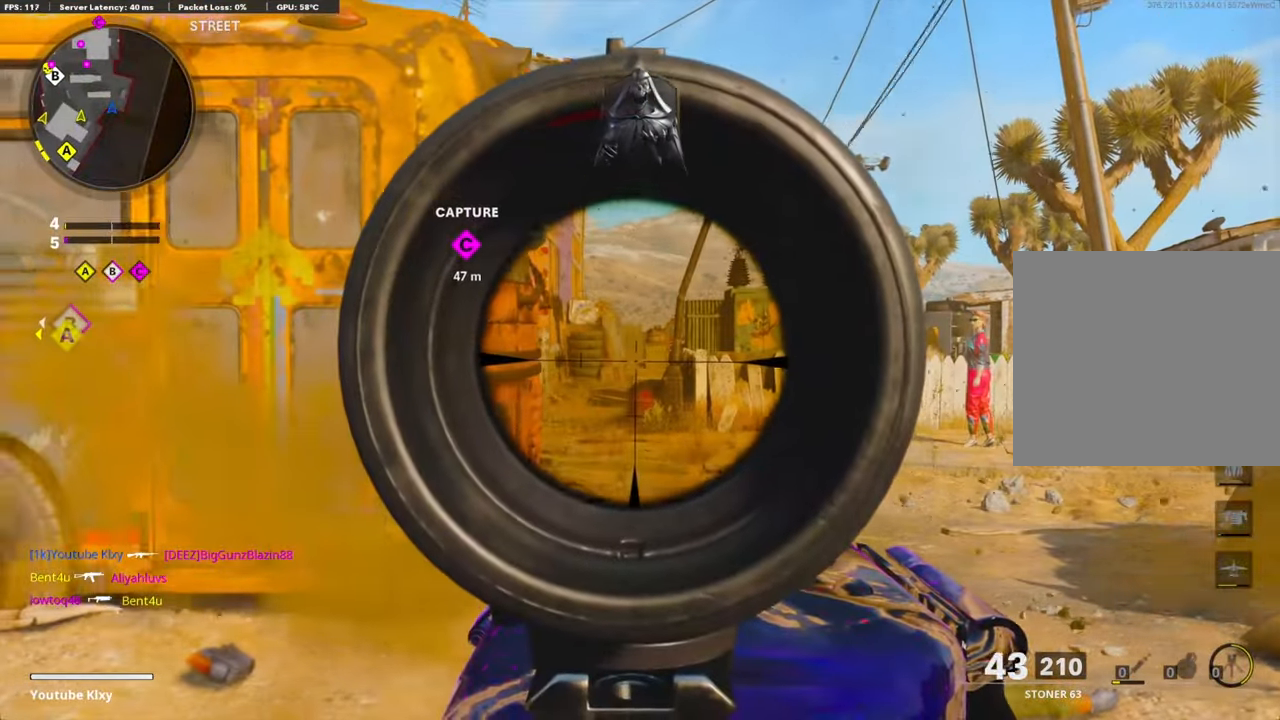
{"buttons": ["L1"], "left_stick": "right", "right_stick": "center", "events": [[50, "left_stick", "center"], [100, "left_stick", "right"], [250, "right_stick", "left"], [467, "right_stick", "center"]]}
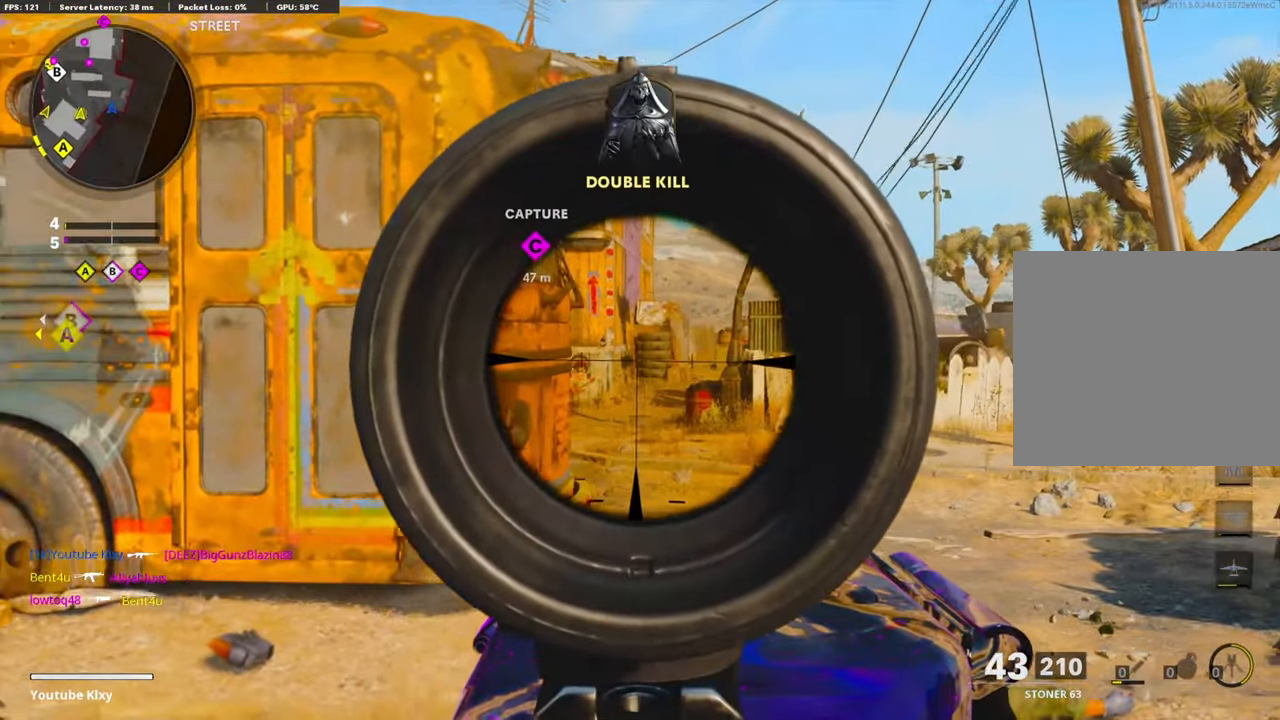
{"buttons": ["L1"], "left_stick": "right", "right_stick": "left", "events": [[417, "right_stick", "left"]]}
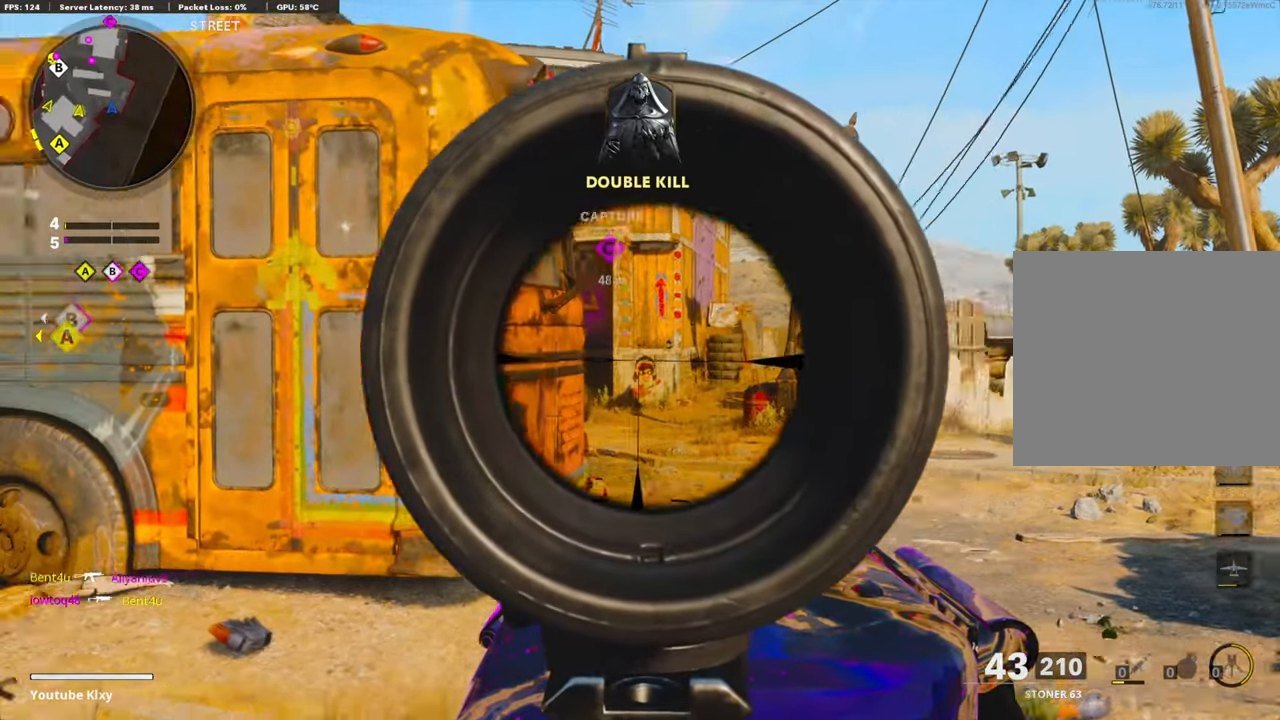
{"buttons": ["L1"], "left_stick": "right", "right_stick": "left", "events": [[100, "right_stick", "center"], [500, "right_stick", "left"]]}
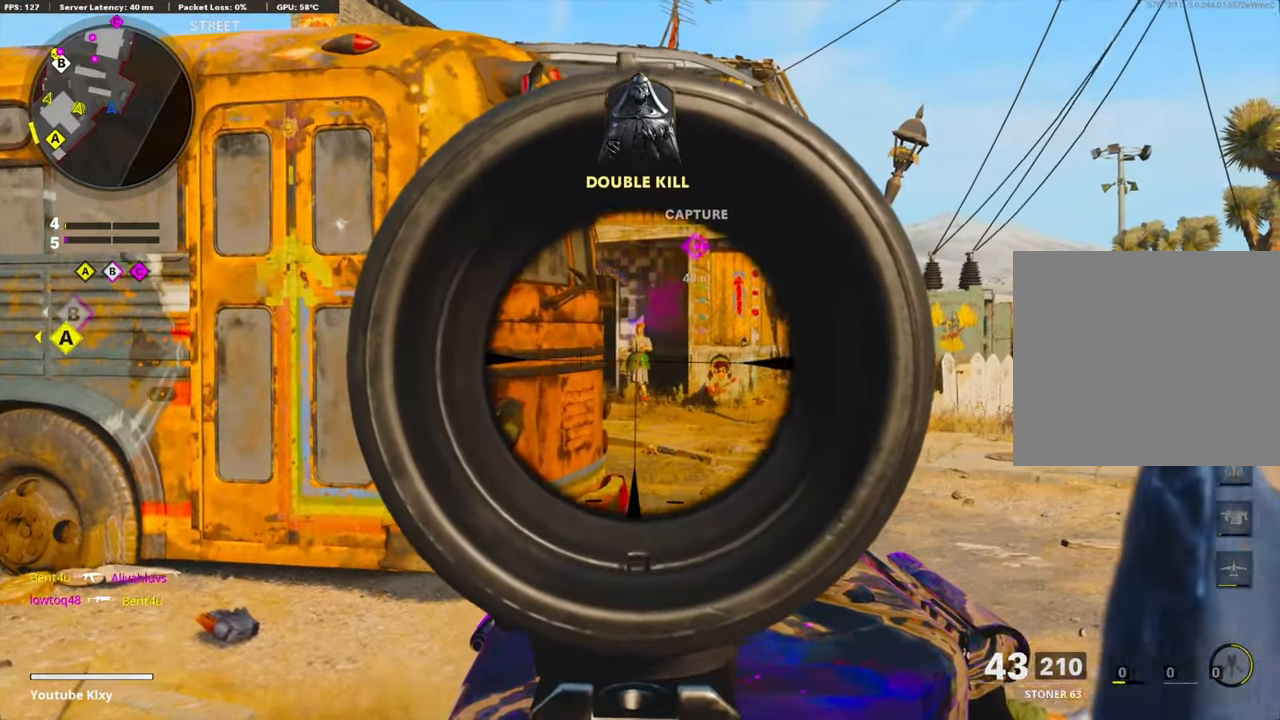
{"buttons": ["L1"], "left_stick": "right", "right_stick": "up", "events": [[500, "right_stick", "up"]]}
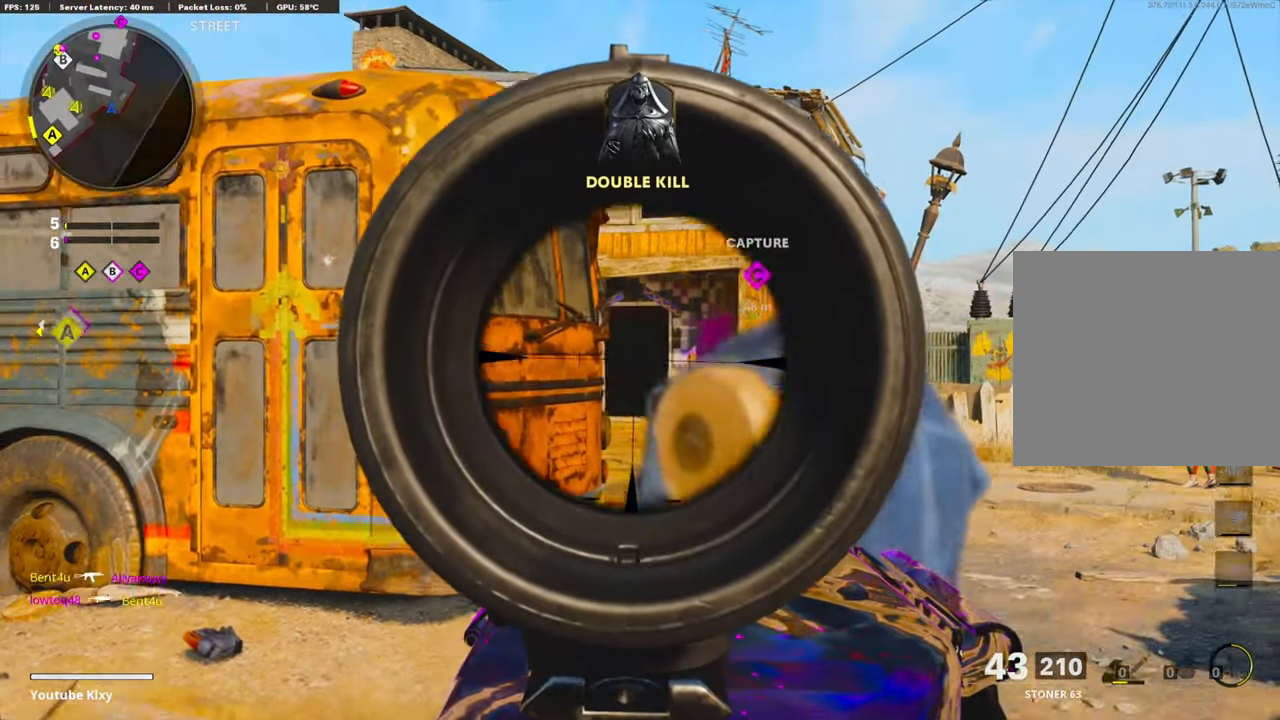
{"buttons": ["L1"], "left_stick": "right", "right_stick": "down", "events": [[150, "left_stick", "left"], [150, "right_stick", "center"], [250, "right_stick", "right"], [350, "right_stick", "center"], [417, "left_stick", "center"], [467, "right_stick", "down"], [484, "left_stick", "right"]]}
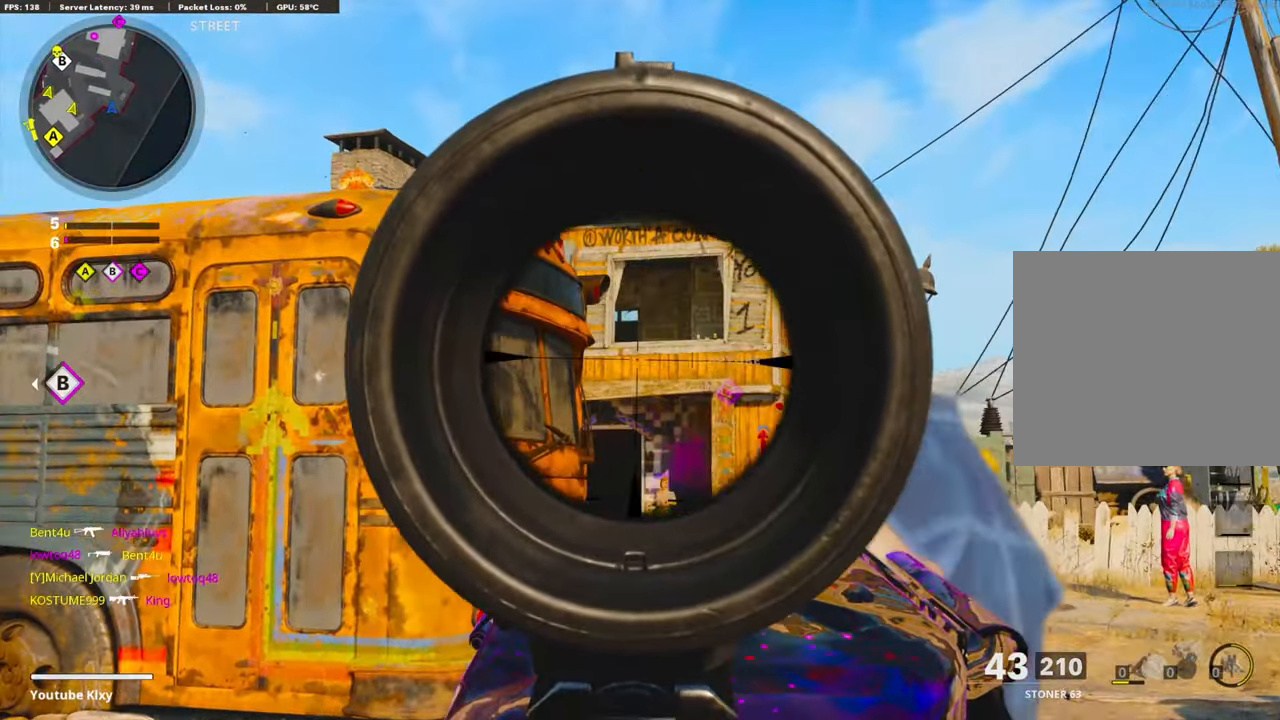
{"buttons": ["L1"], "left_stick": "right", "right_stick": "center", "events": [[134, "right_stick", "center"], [267, "right_stick", "down"], [417, "right_stick", "center"]]}
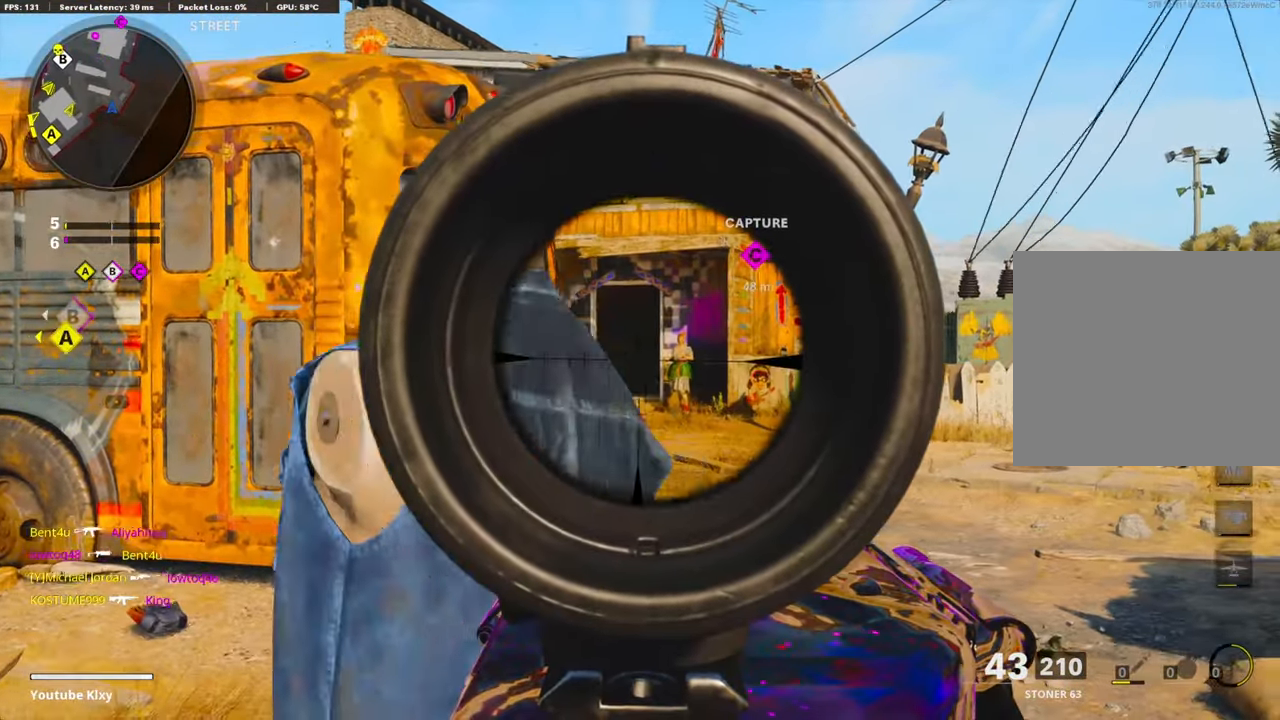
{"buttons": ["L1"], "left_stick": "center", "right_stick": "left", "events": [[184, "left_stick", "left"], [300, "right_stick", "right"], [450, "right_stick", "left"], [483, "left_stick", "center"]]}
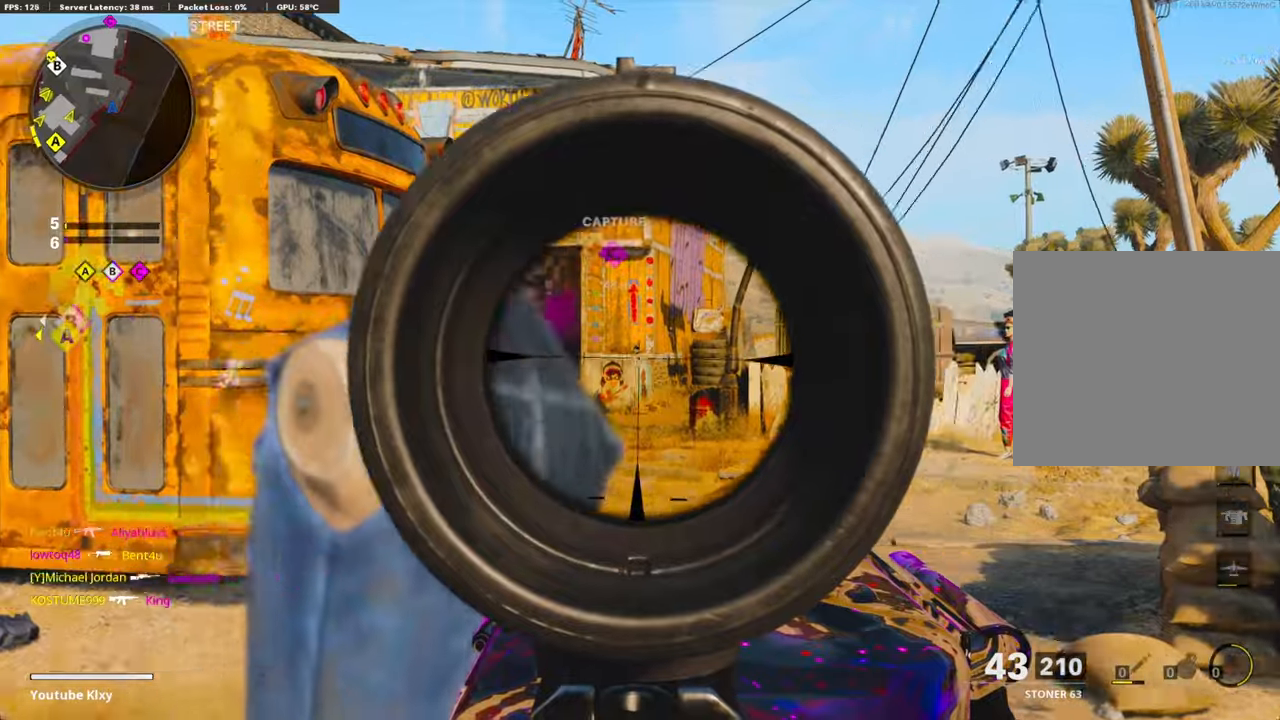
{"buttons": ["L1", "R1"], "left_stick": "right", "right_stick": "right", "events": [[16, "left_stick", "right"], [150, "right_stick", "down"], [300, "right_stick", "center"], [350, "R1", "down"], [350, "right_stick", "right"]]}
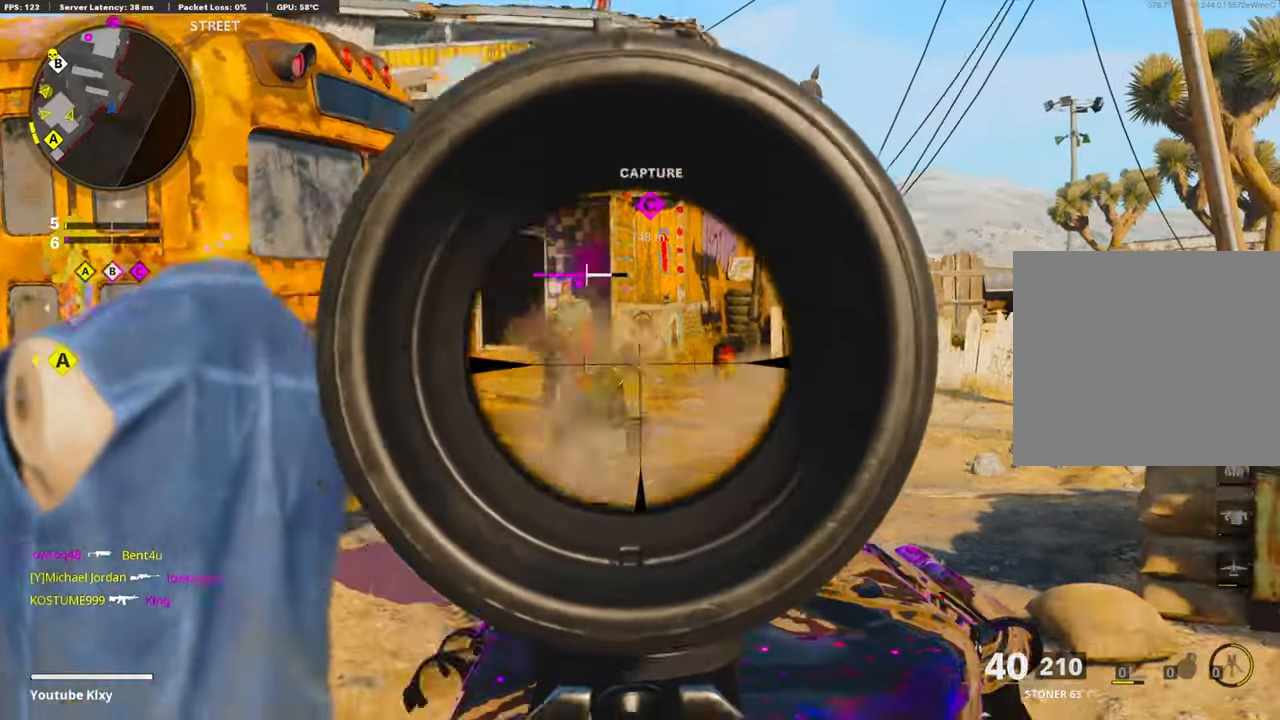
{"buttons": ["R1"], "left_stick": "left", "right_stick": "left", "events": [[50, "right_stick", "center"], [66, "left_stick", "left"], [183, "right_stick", "left"], [300, "left_stick", "right"], [416, "L1", "up"], [450, "left_stick", "left"]]}
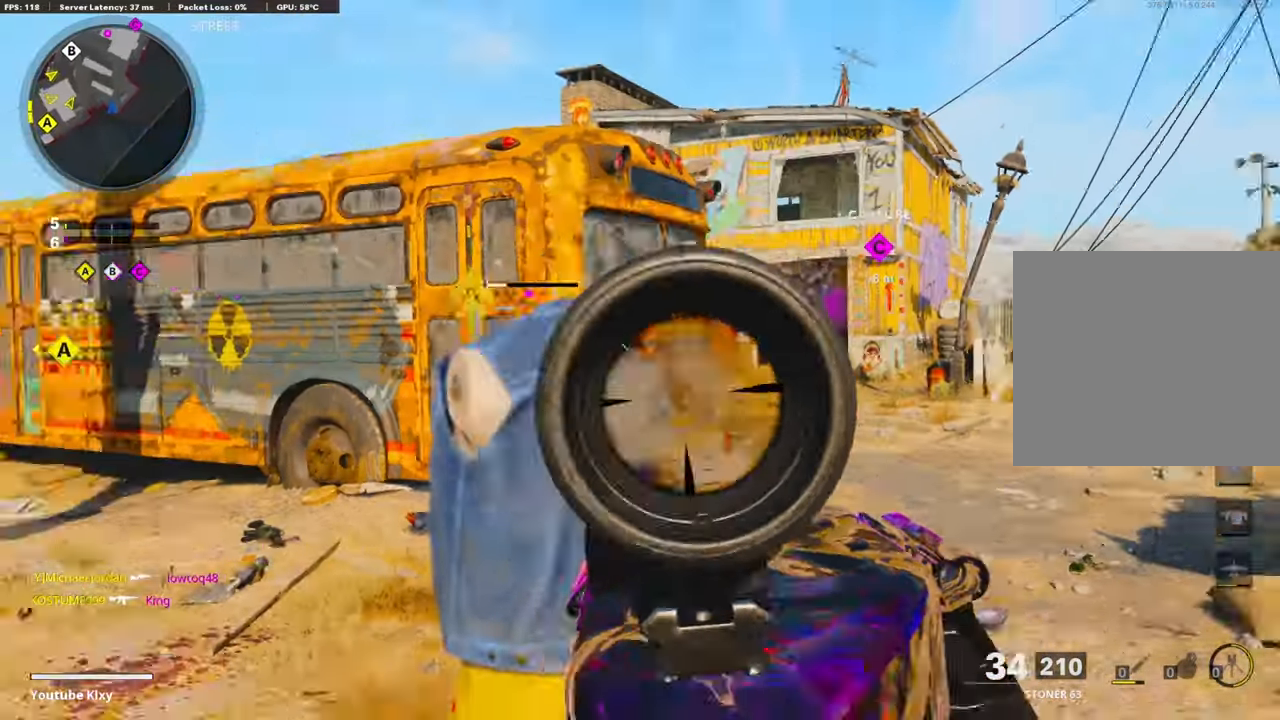
{"buttons": ["R1"], "left_stick": "up-left", "right_stick": "right", "events": [[183, "right_stick", "center"], [216, "left_stick", "up-left"], [333, "left_stick", "center"], [333, "right_stick", "right"], [433, "left_stick", "up-left"]]}
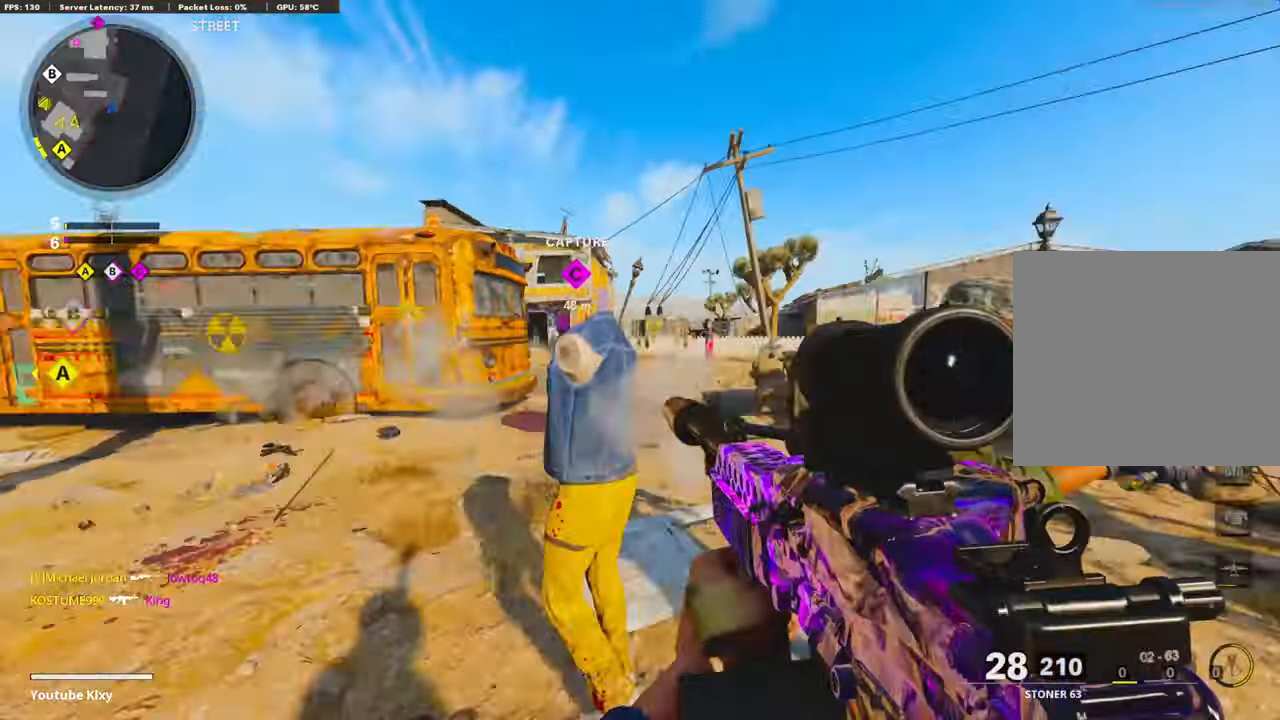
{"buttons": ["R1"], "left_stick": "down", "right_stick": "left", "events": [[16, "left_stick", "left"], [133, "left_stick", "down-left"], [233, "right_stick", "center"], [250, "CROSS", "down"], [250, "left_stick", "down"], [316, "right_stick", "down-right"], [400, "CROSS", "up"], [466, "right_stick", "left"]]}
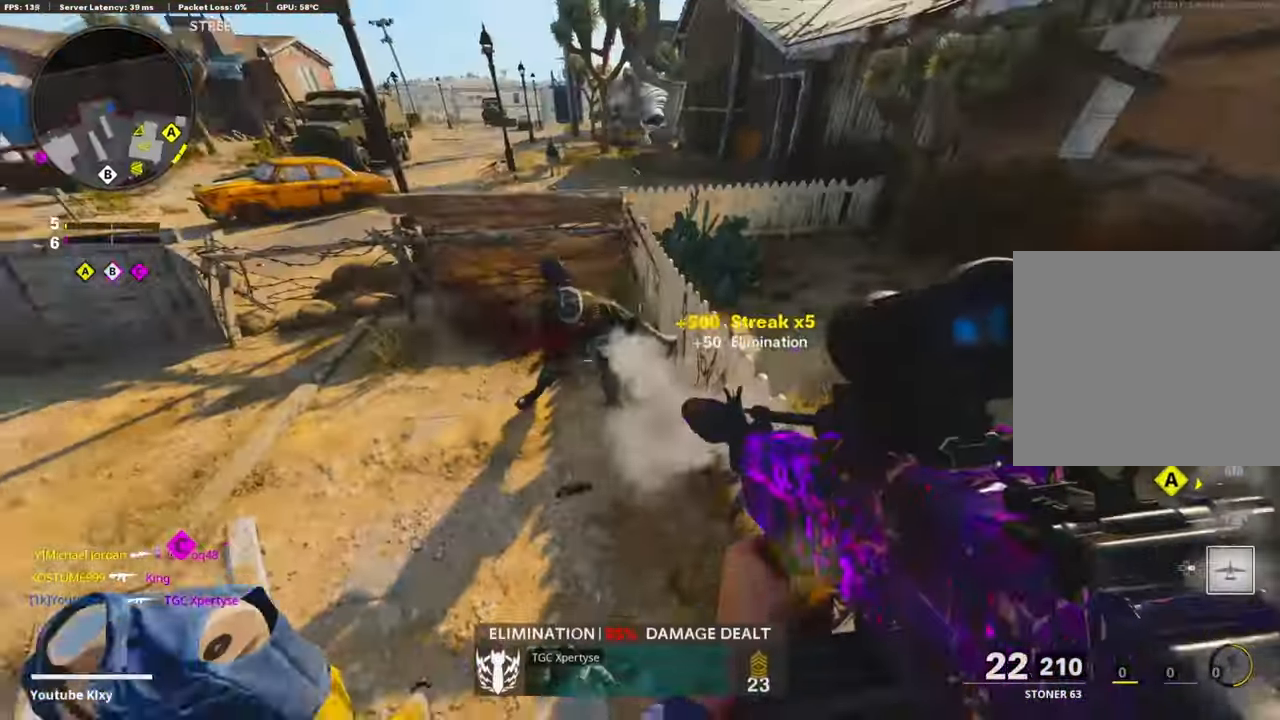
{"buttons": ["L3"], "left_stick": "up-left", "right_stick": "up-left", "events": [[83, "right_stick", "center"], [216, "R1", "up"], [250, "left_stick", "down-left"], [266, "right_stick", "up-left"], [450, "left_stick", "up-left"], [466, "L3", "down"]]}
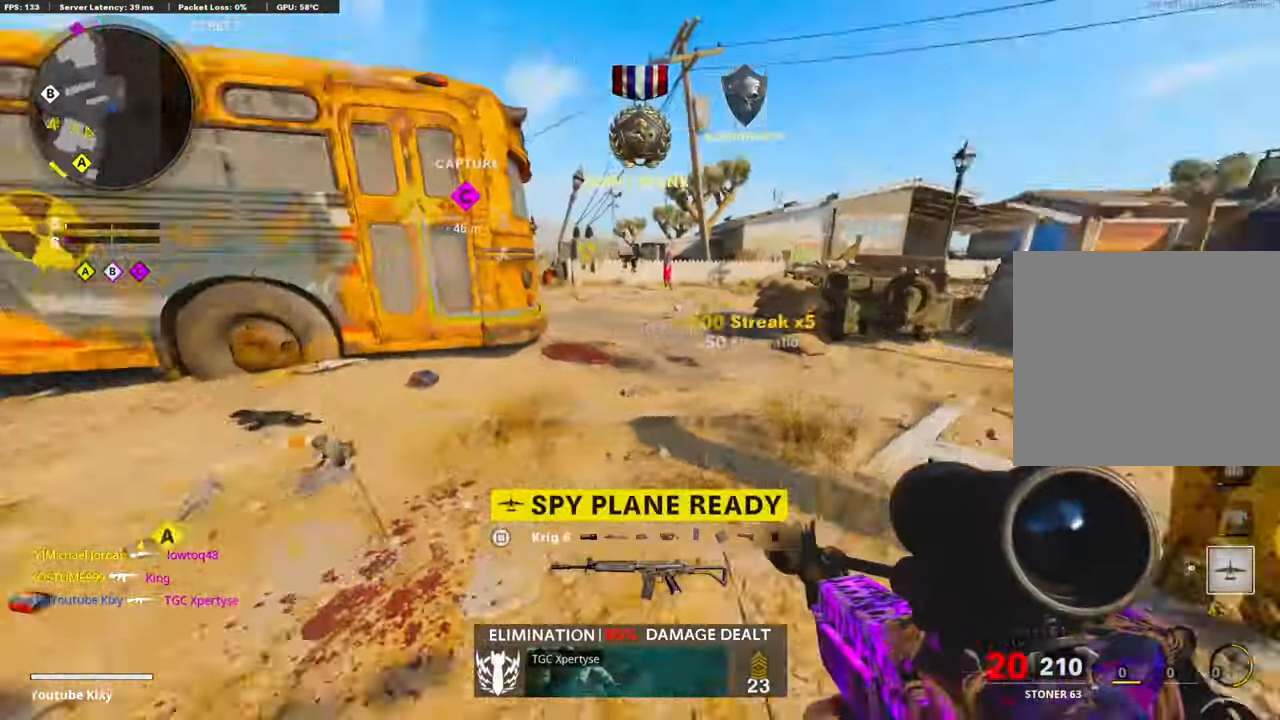
{"buttons": ["R3"], "left_stick": "up-left", "right_stick": "up", "events": [[116, "SQUARE", "down"], [116, "right_stick", "center"], [150, "L3", "up"], [216, "SQUARE", "up"], [350, "right_stick", "down-left"], [433, "R3", "down"], [500, "right_stick", "up"]]}
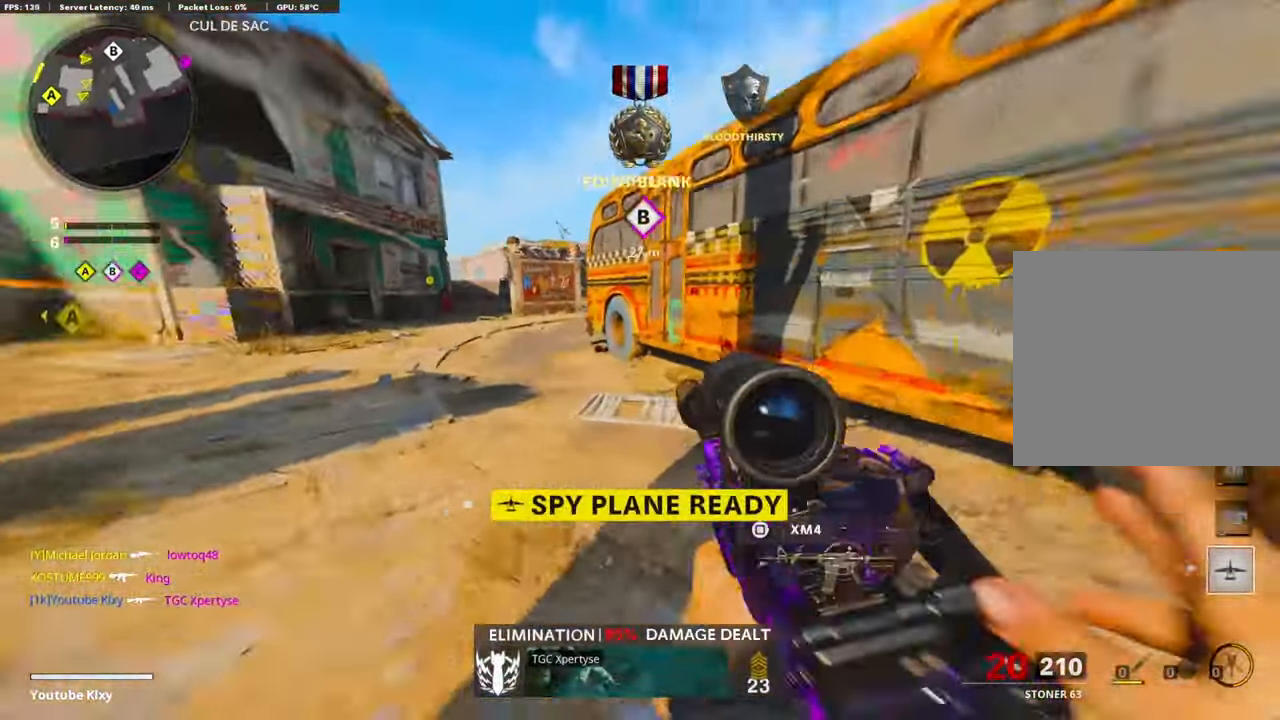
{"buttons": [], "left_stick": "up-left", "right_stick": "center", "events": [[100, "R3", "up"], [100, "right_stick", "left"], [166, "right_stick", "center"], [183, "R3", "down"], [233, "L3", "down"], [233, "right_stick", "up"], [283, "right_stick", "center"], [300, "R3", "up"], [333, "L3", "up"]]}
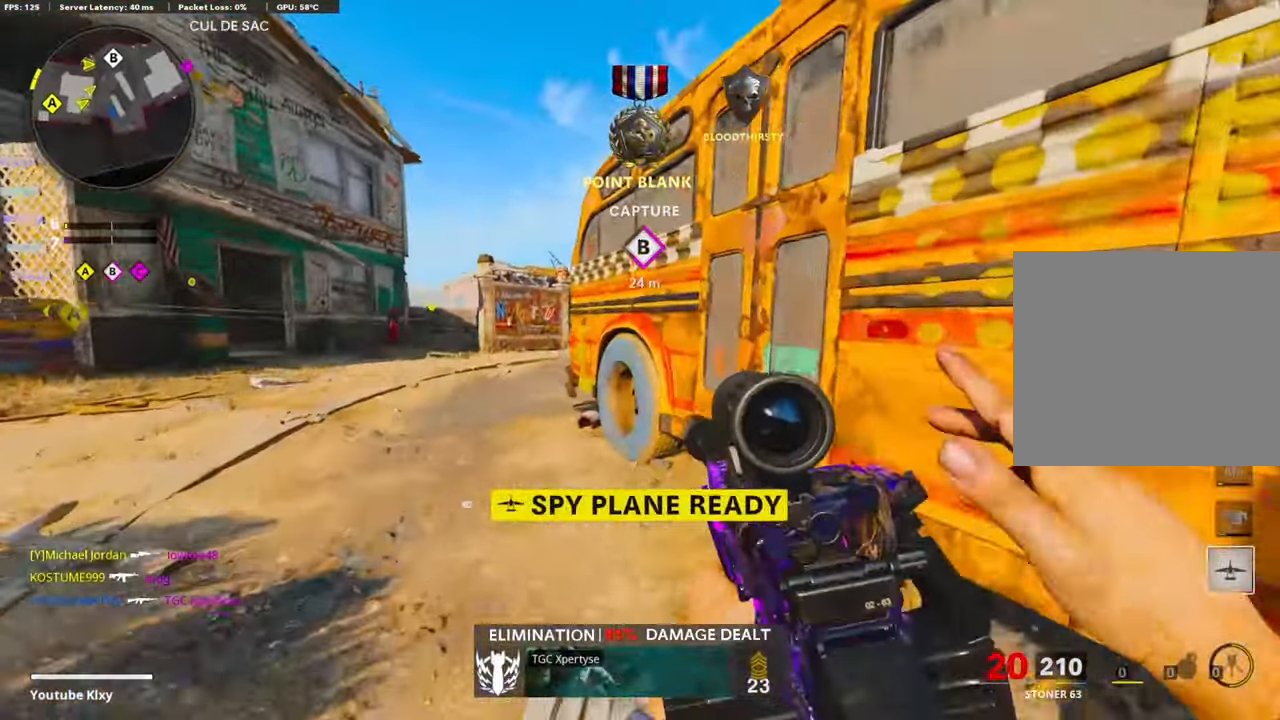
{"buttons": ["R3"], "left_stick": "right", "right_stick": "center", "events": [[66, "right_stick", "right"], [283, "left_stick", "left"], [333, "R3", "down"], [416, "right_stick", "center"], [433, "left_stick", "center"], [483, "left_stick", "right"]]}
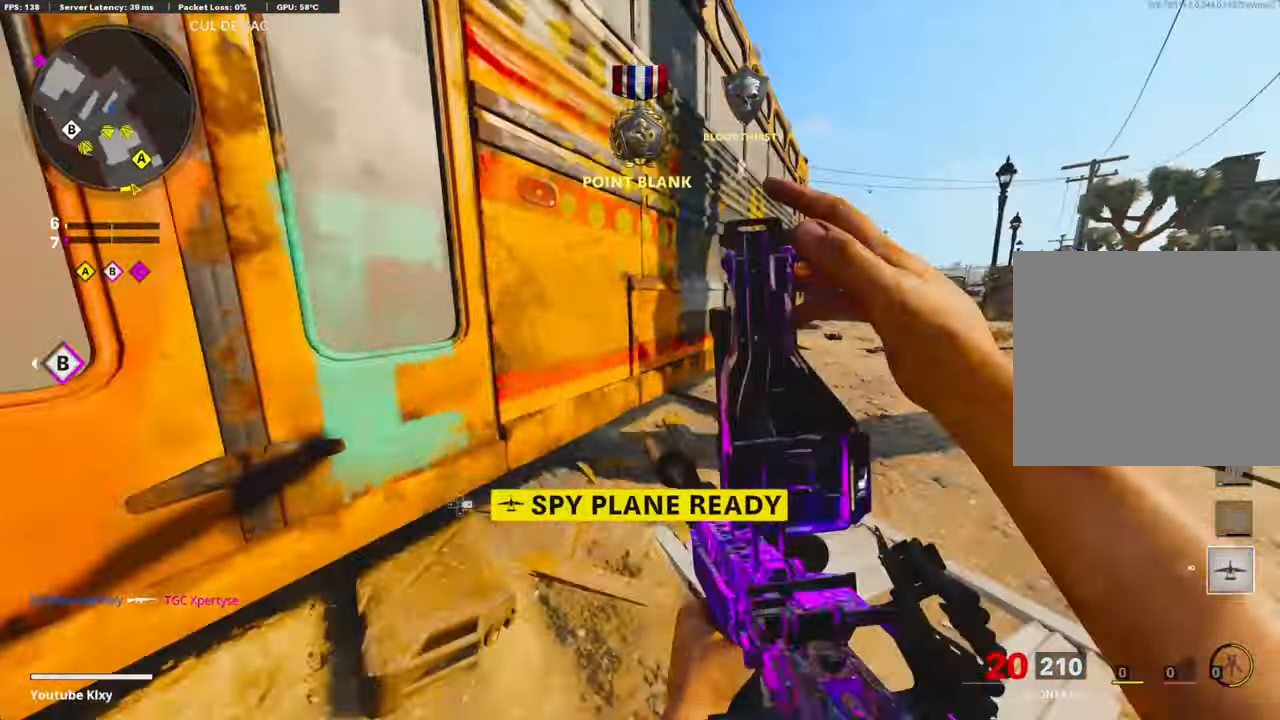
{"buttons": [], "left_stick": "up-left", "right_stick": "center", "events": [[116, "left_stick", "left"], [200, "right_stick", "right"], [366, "R3", "up"], [366, "right_stick", "up-right"], [466, "left_stick", "up-left"], [483, "right_stick", "center"]]}
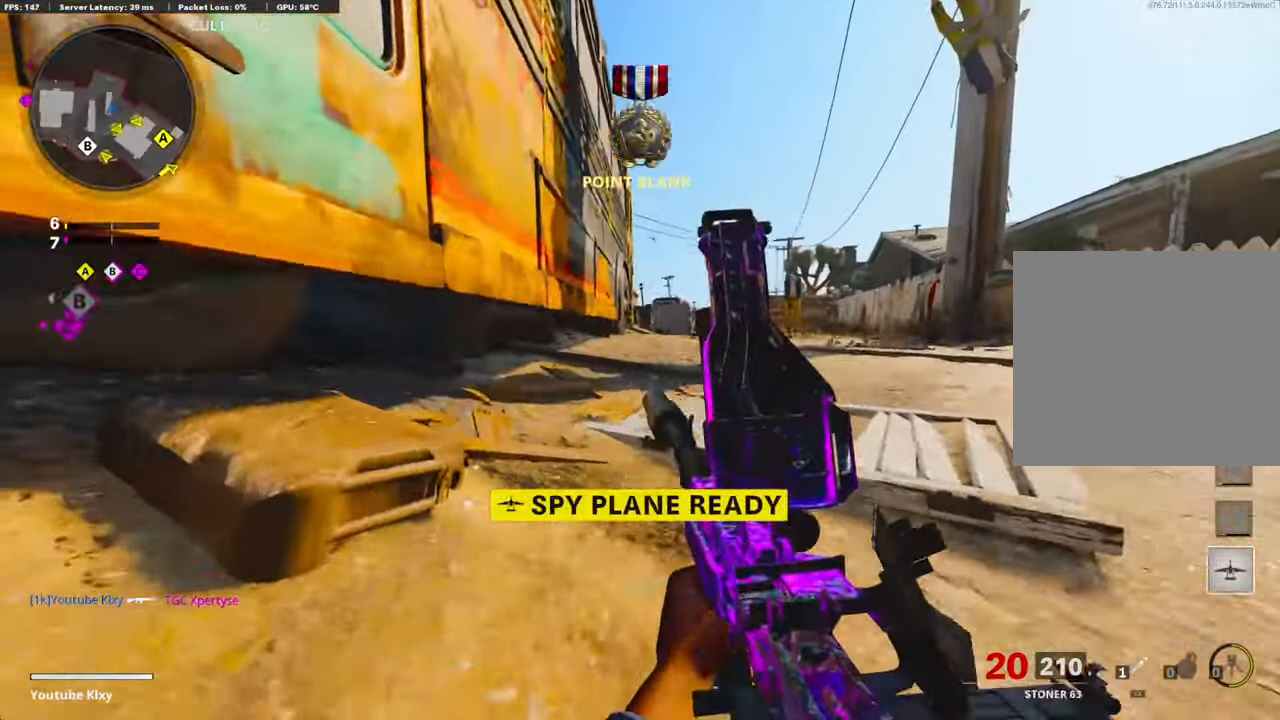
{"buttons": [], "left_stick": "up-right", "right_stick": "center", "events": [[150, "left_stick", "up-right"], [316, "left_stick", "up-left"], [366, "left_stick", "left"], [500, "left_stick", "up-right"]]}
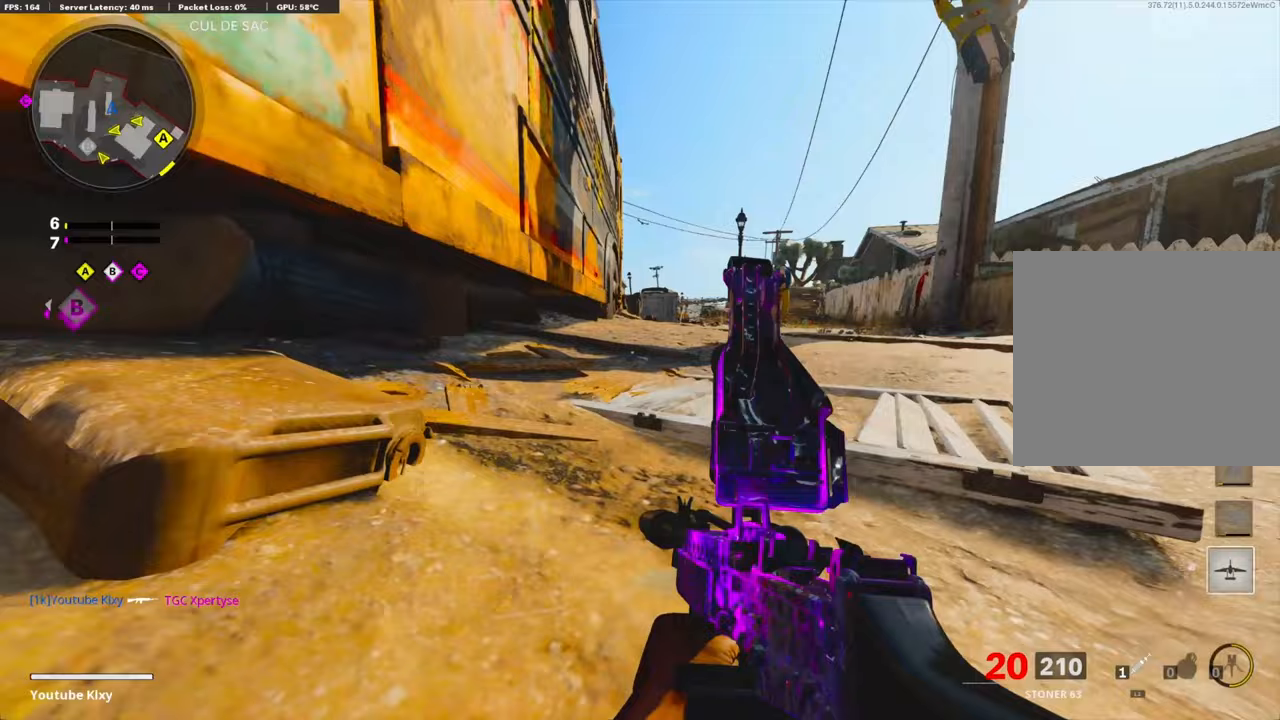
{"buttons": [], "left_stick": "up-right", "right_stick": "center", "events": [[117, "left_stick", "down-left"], [250, "left_stick", "up-right"], [350, "left_stick", "left"], [483, "left_stick", "up-right"]]}